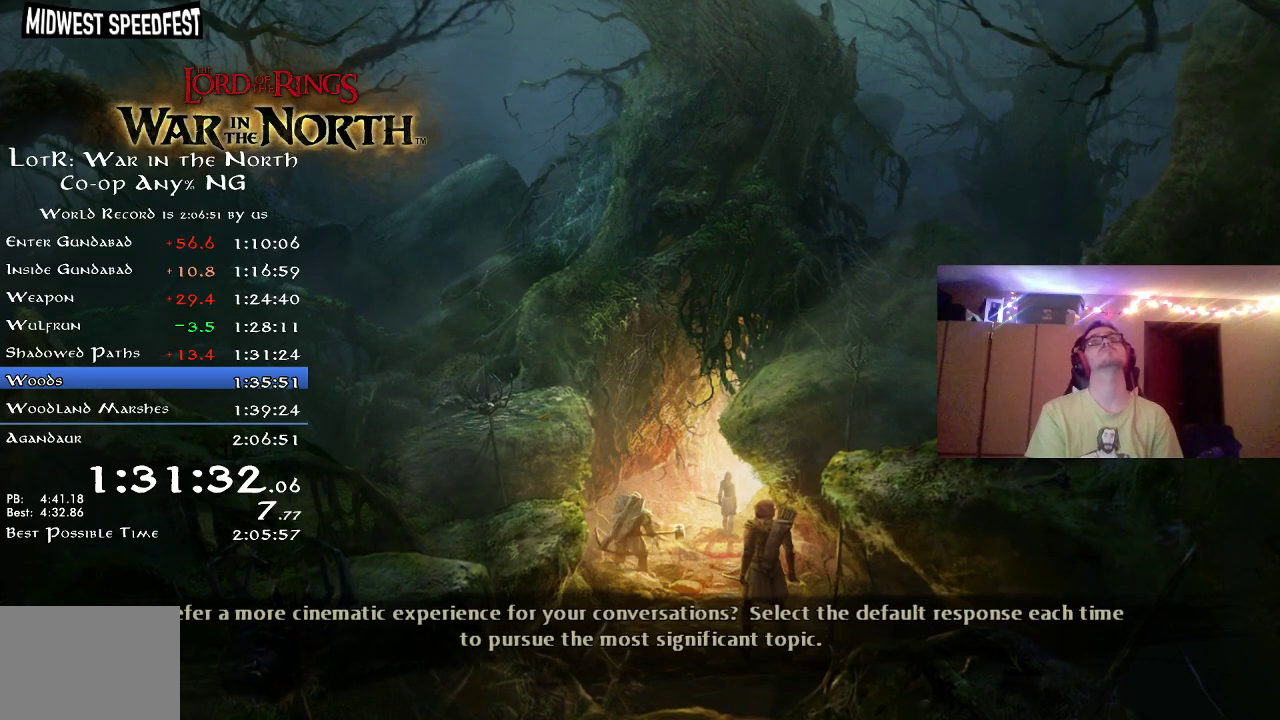
Gameplay with a controller (Xbox layout); each line is a JSON object with the inputs held at the frame after it (dt_ms = milliseconds from this image to that frame). "button_events" lists button changes between this image and that frame as [ms after this image, input, new state], when the widget could be followed in between (sticks are given only as held states). Not read: R1.
{"dt_ms": 500, "buttons": [], "left_stick": "center", "right_stick": "center", "button_events": []}
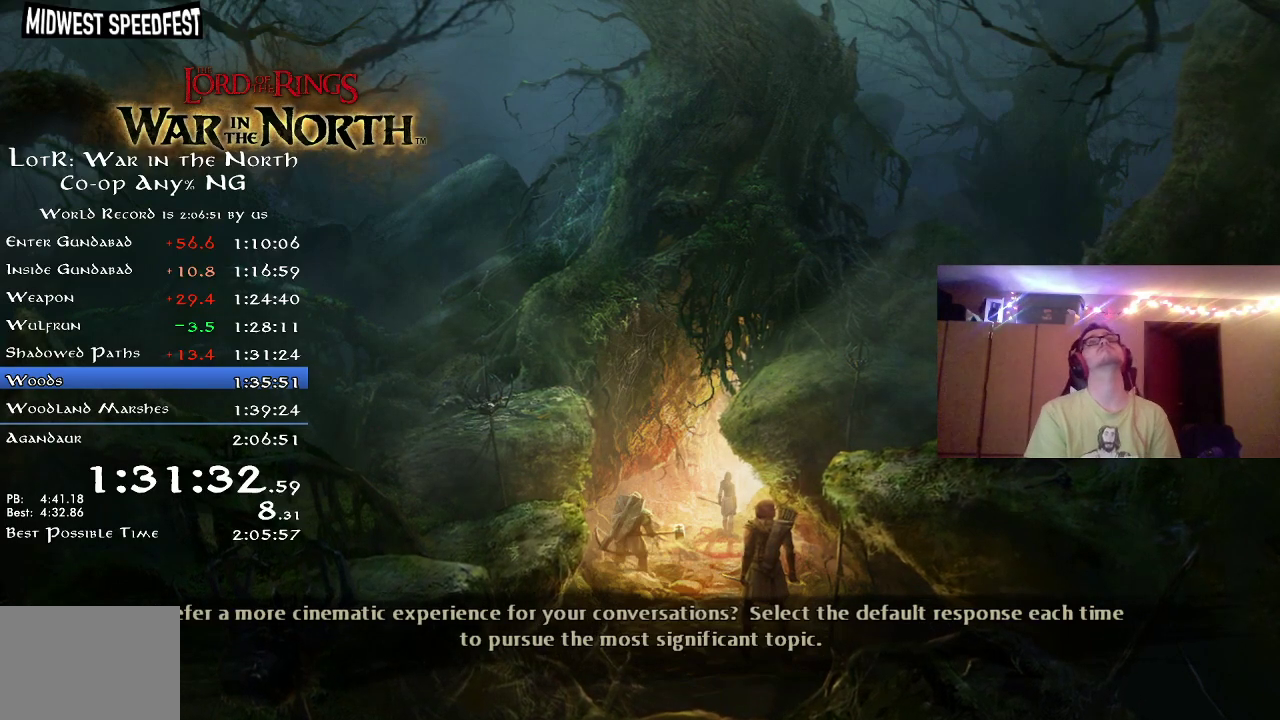
{"dt_ms": 500, "buttons": [], "left_stick": "center", "right_stick": "center", "button_events": []}
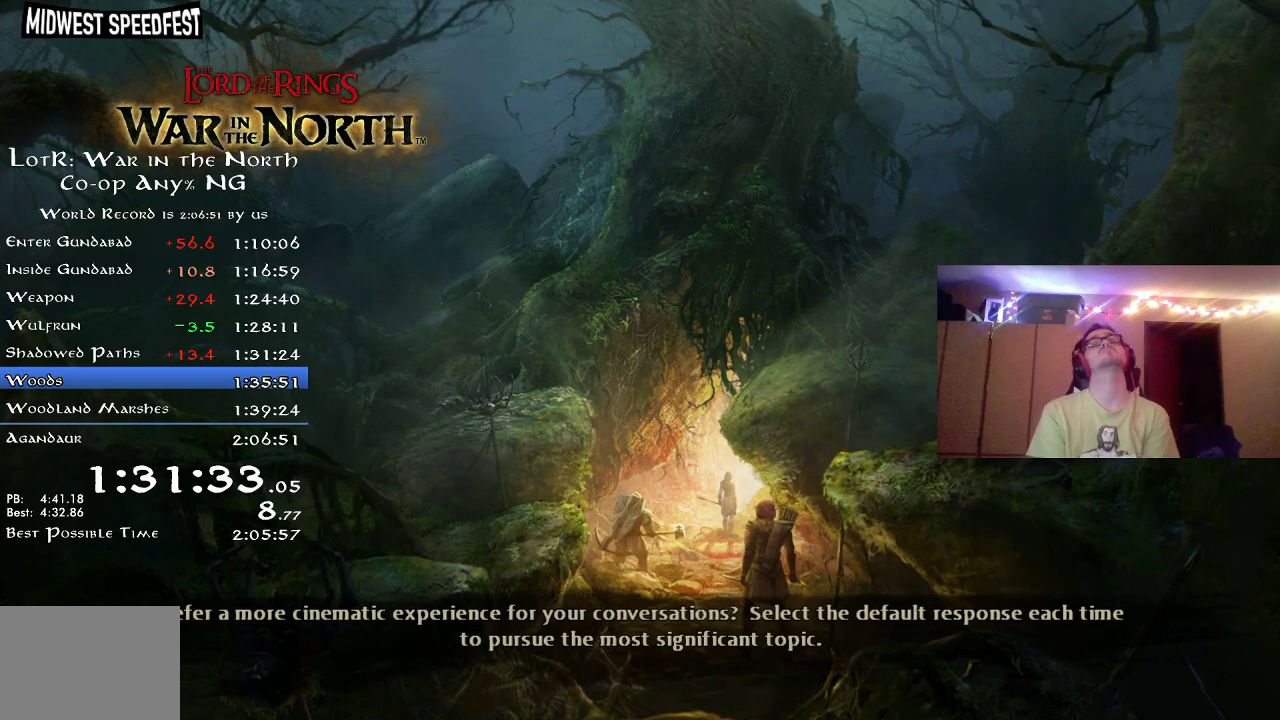
{"dt_ms": 500, "buttons": [], "left_stick": "center", "right_stick": "center", "button_events": []}
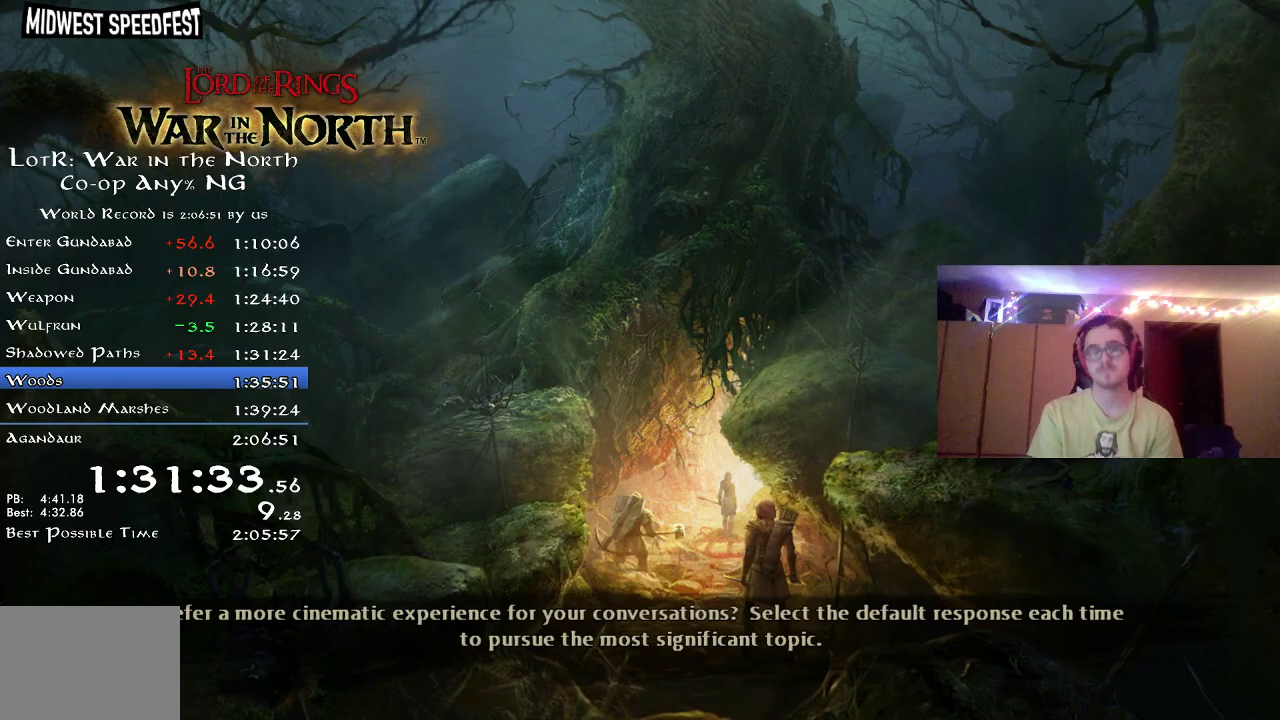
{"dt_ms": 500, "buttons": [], "left_stick": "center", "right_stick": "center", "button_events": []}
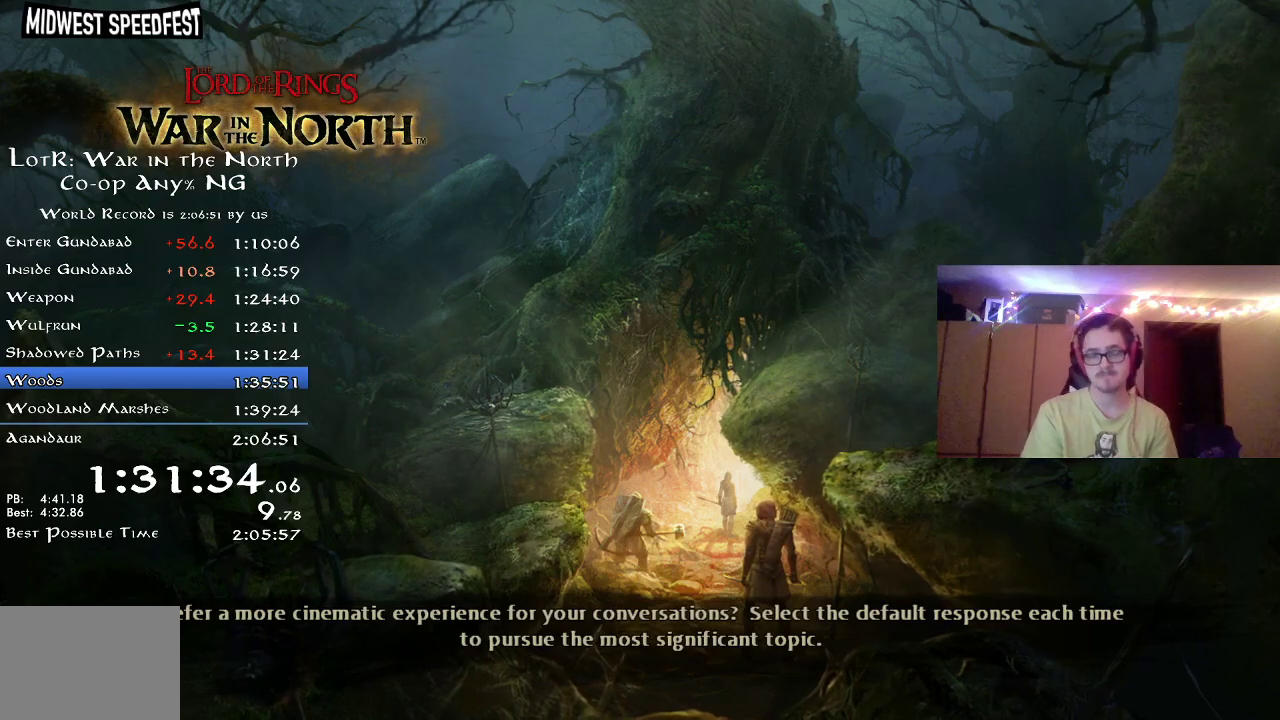
{"dt_ms": 500, "buttons": [], "left_stick": "center", "right_stick": "center", "button_events": []}
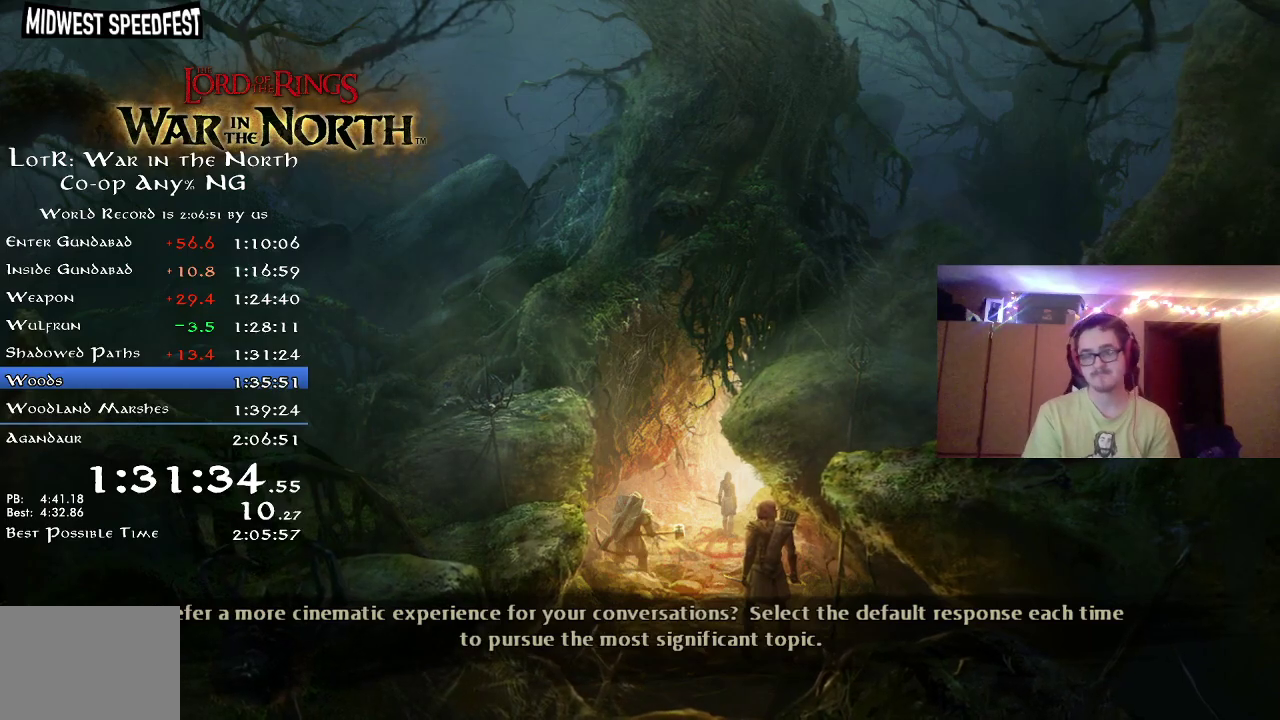
{"dt_ms": 500, "buttons": [], "left_stick": "center", "right_stick": "center", "button_events": []}
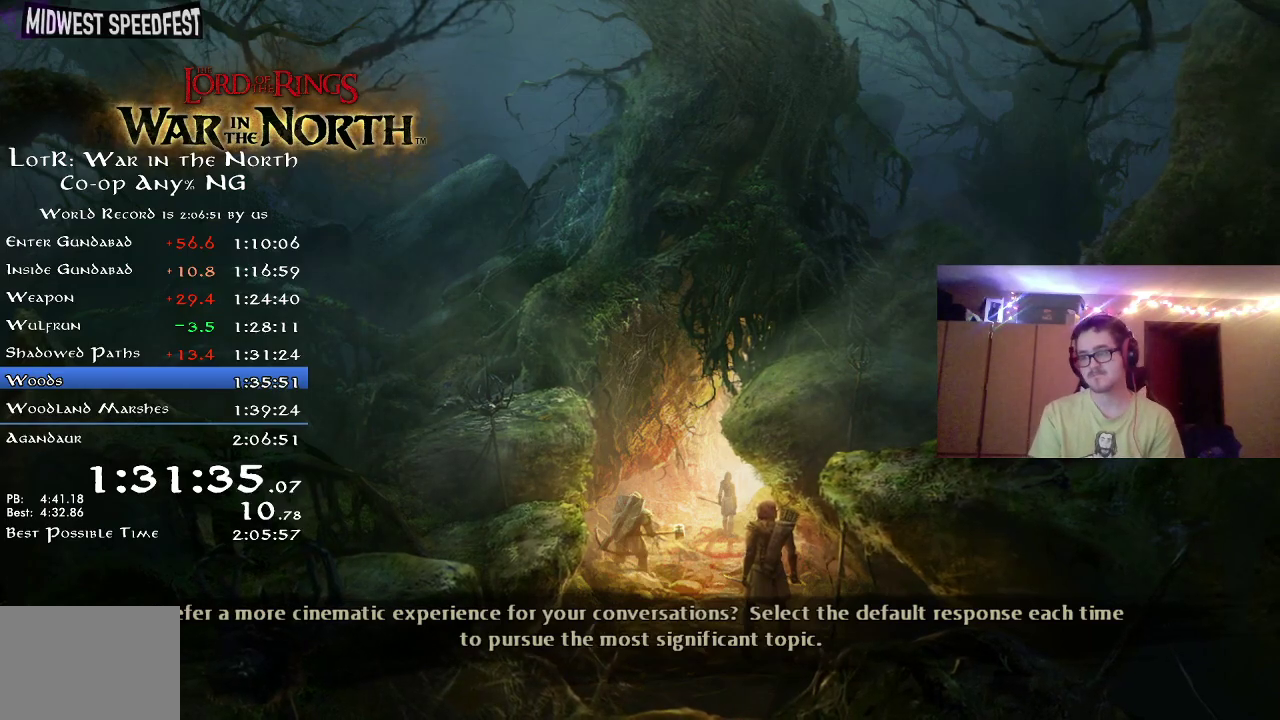
{"dt_ms": 500, "buttons": [], "left_stick": "center", "right_stick": "center", "button_events": []}
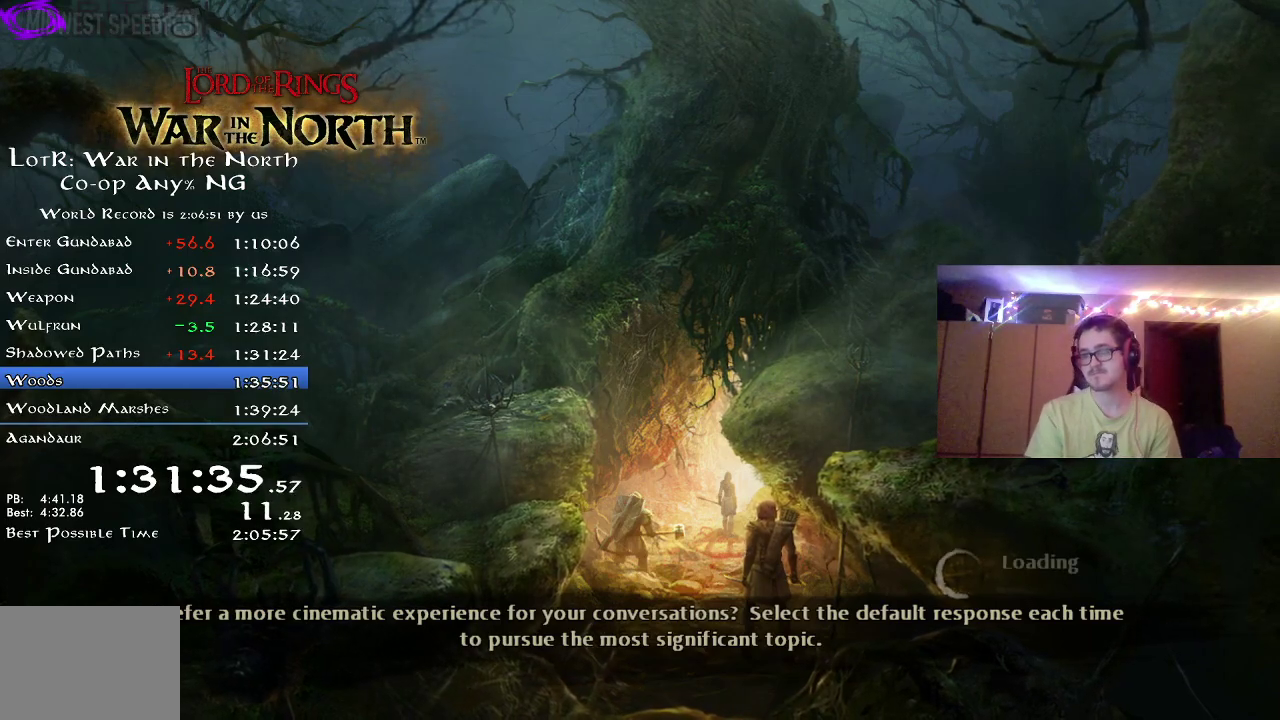
{"dt_ms": 500, "buttons": [], "left_stick": "center", "right_stick": "center", "button_events": []}
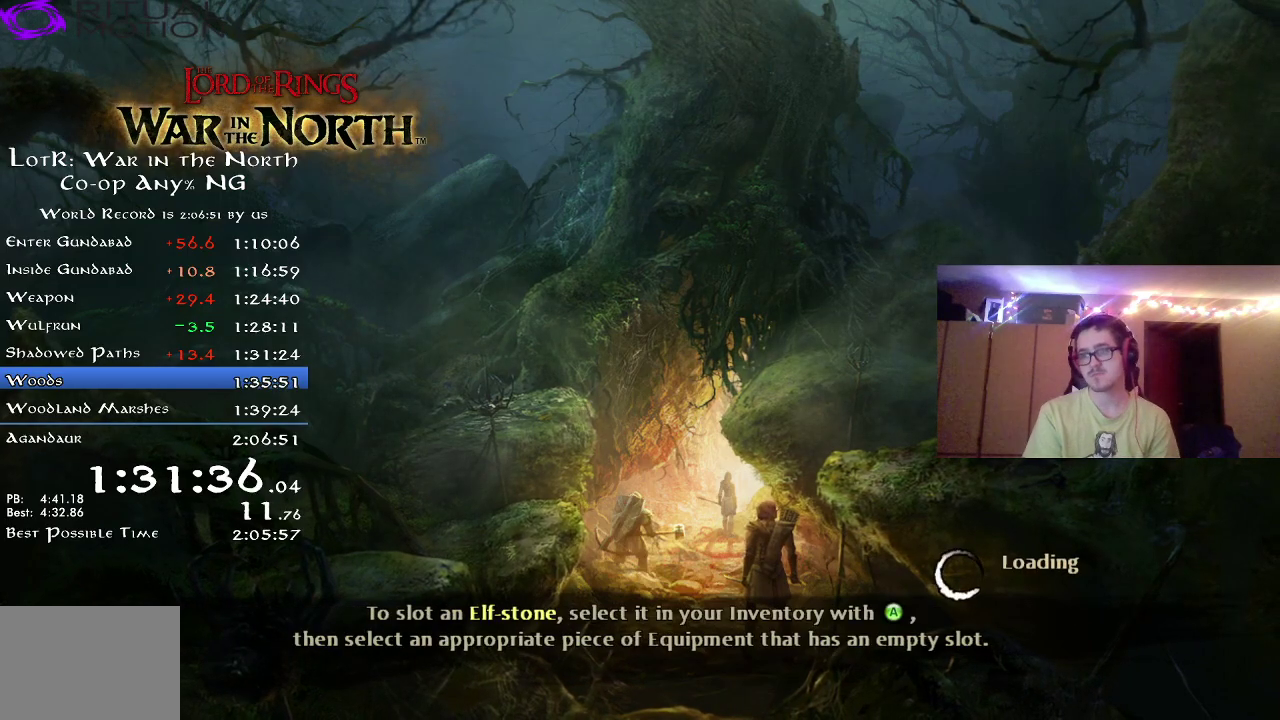
{"dt_ms": 500, "buttons": [], "left_stick": "center", "right_stick": "center", "button_events": []}
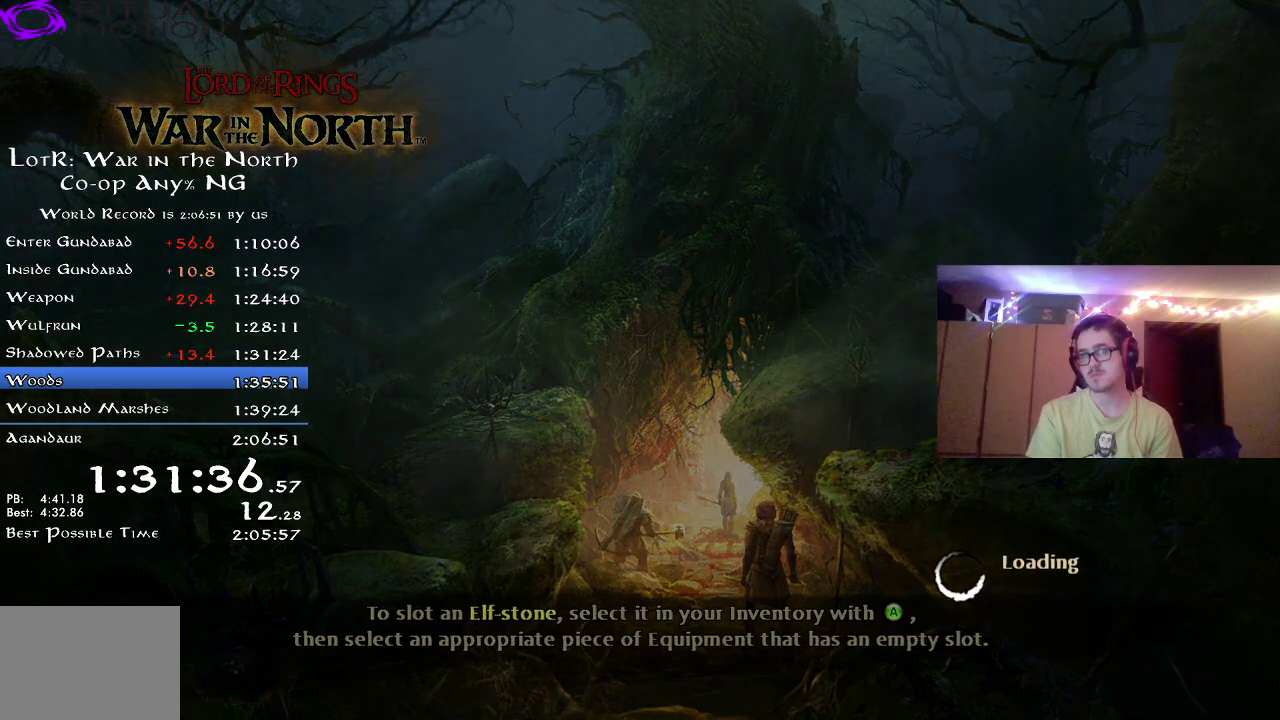
{"dt_ms": 500, "buttons": ["R2"], "left_stick": "up", "right_stick": "center", "button_events": [[367, "R2", "down"]]}
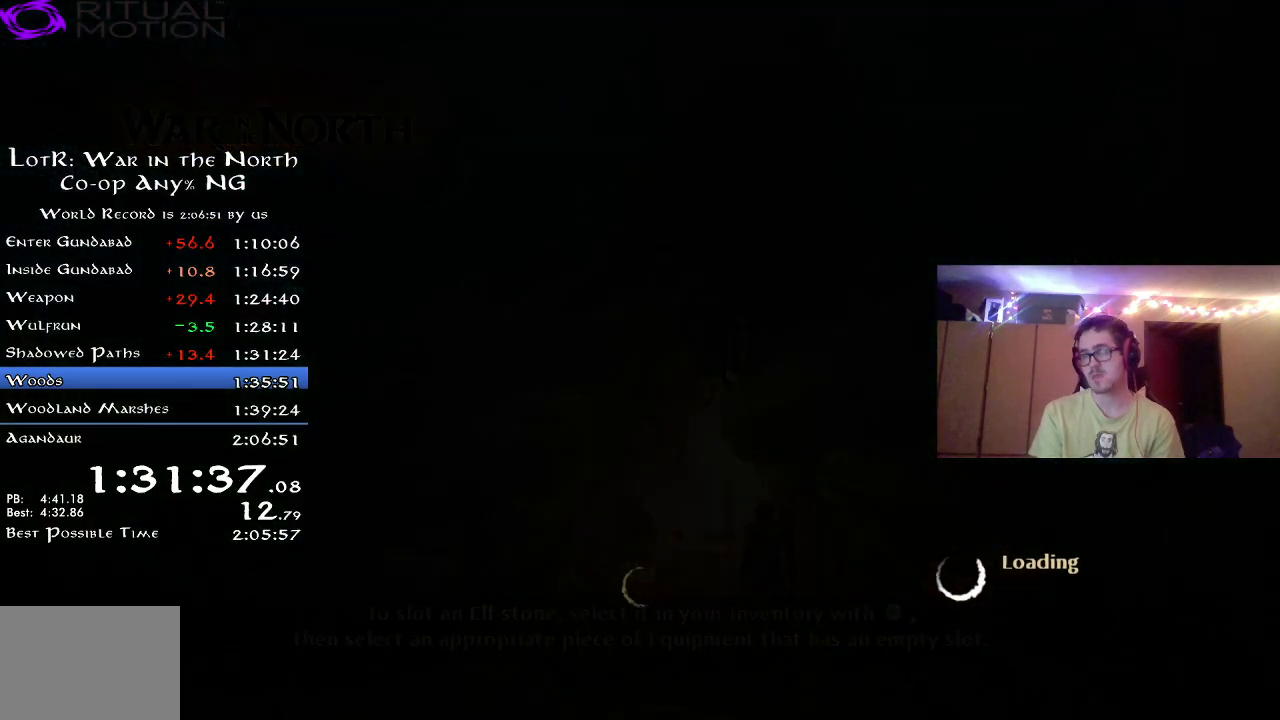
{"dt_ms": 500, "buttons": ["R2"], "left_stick": "up", "right_stick": "center", "button_events": []}
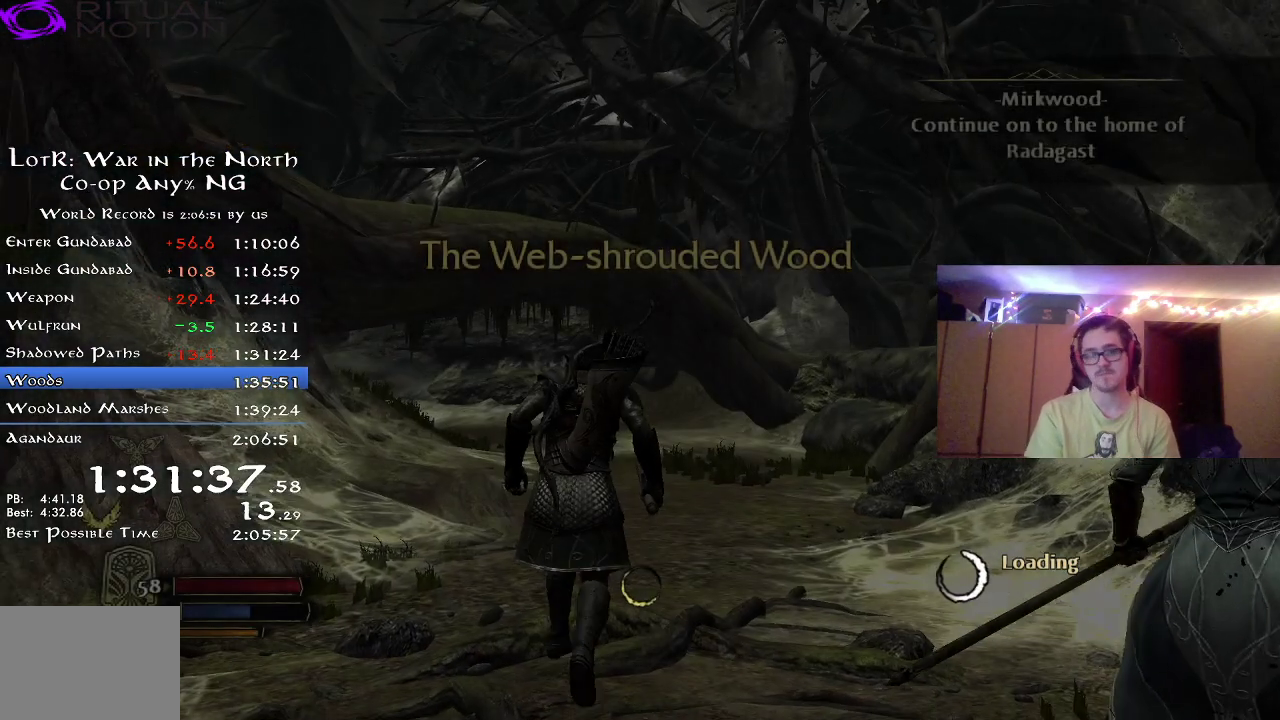
{"dt_ms": 300, "buttons": ["R2"], "left_stick": "up", "right_stick": "center", "button_events": []}
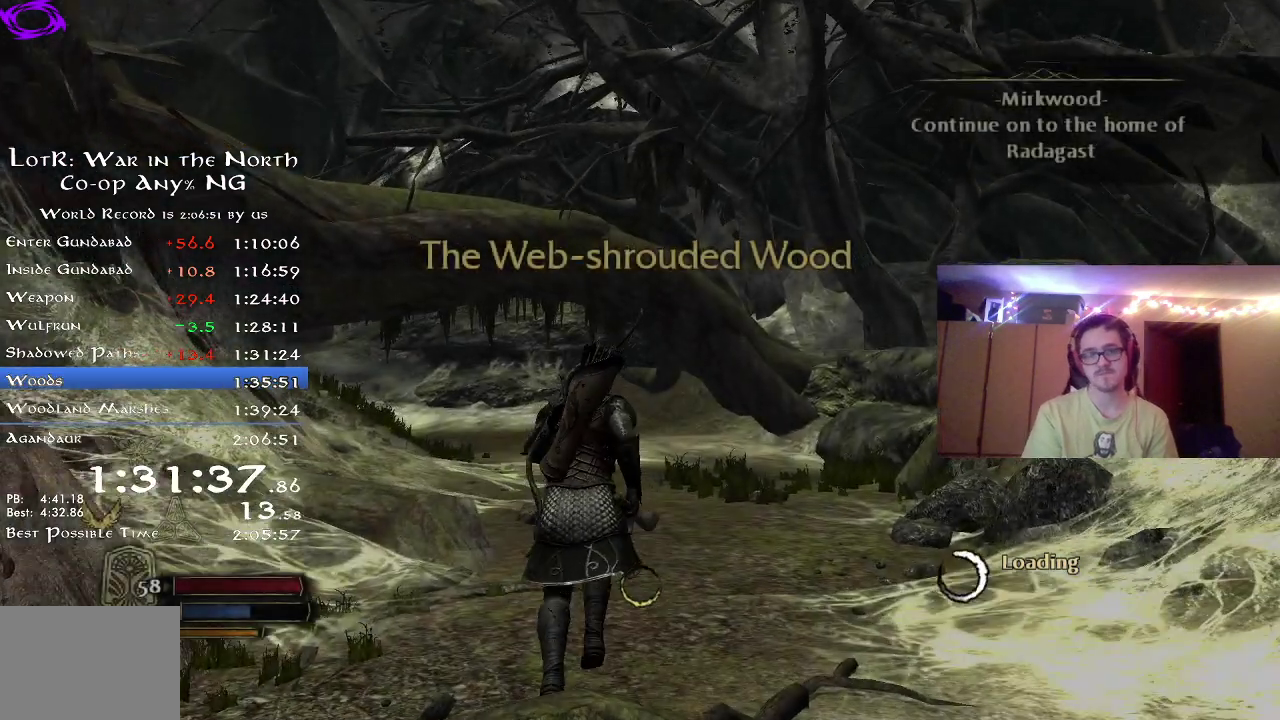
{"dt_ms": 700, "buttons": ["R2"], "left_stick": "up", "right_stick": "center", "button_events": []}
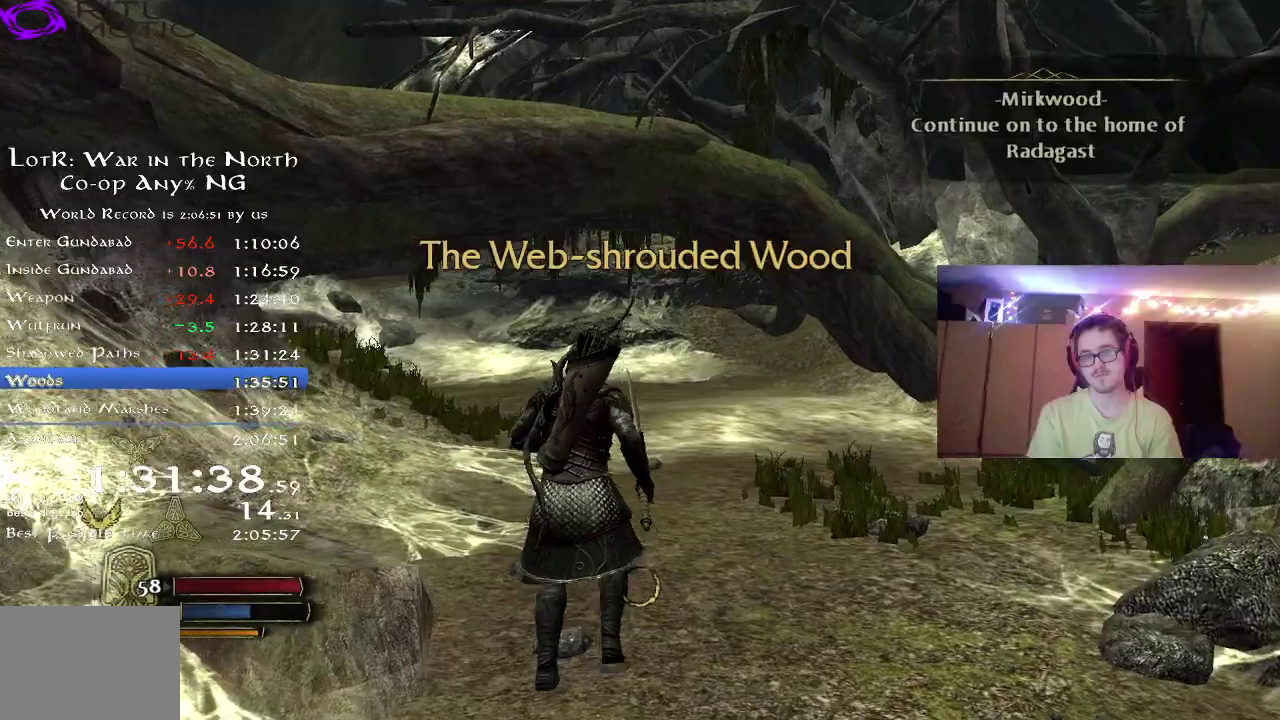
{"dt_ms": 500, "buttons": ["R2"], "left_stick": "up", "right_stick": "center", "button_events": []}
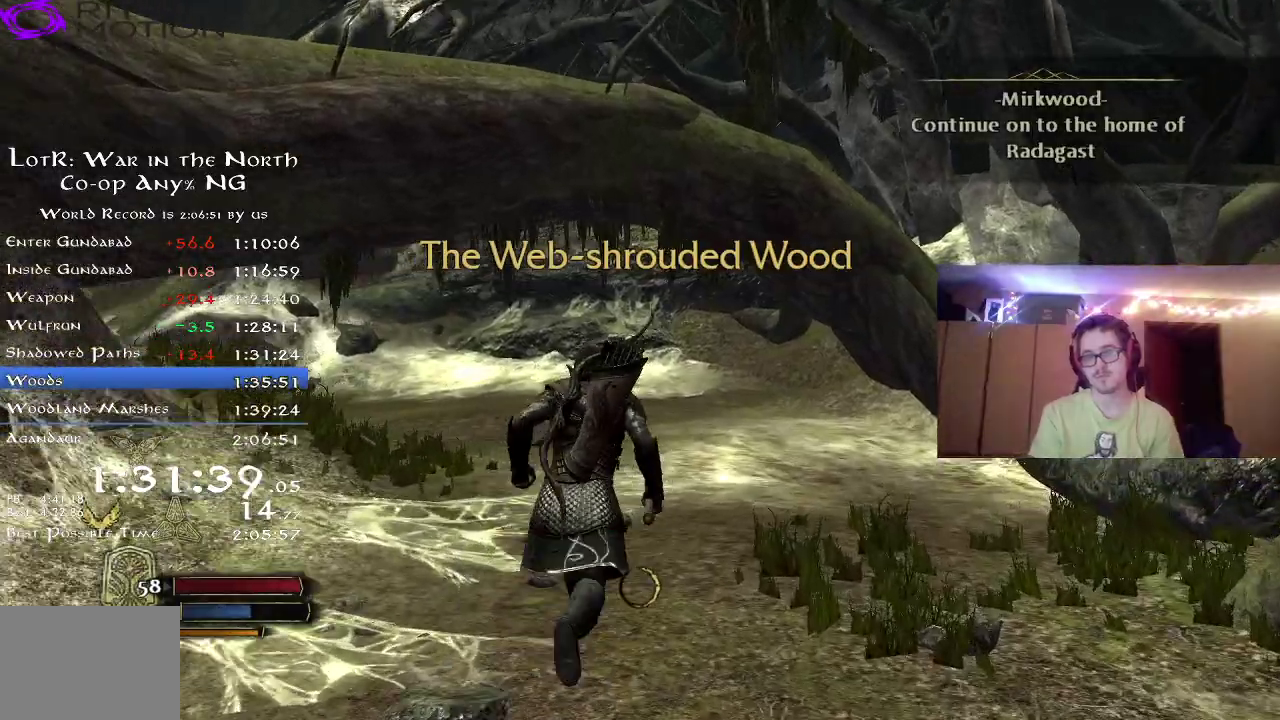
{"dt_ms": 300, "buttons": ["R2"], "left_stick": "up", "right_stick": "center", "button_events": [[117, "DPAD_LEFT", "down"], [233, "DPAD_LEFT", "up"]]}
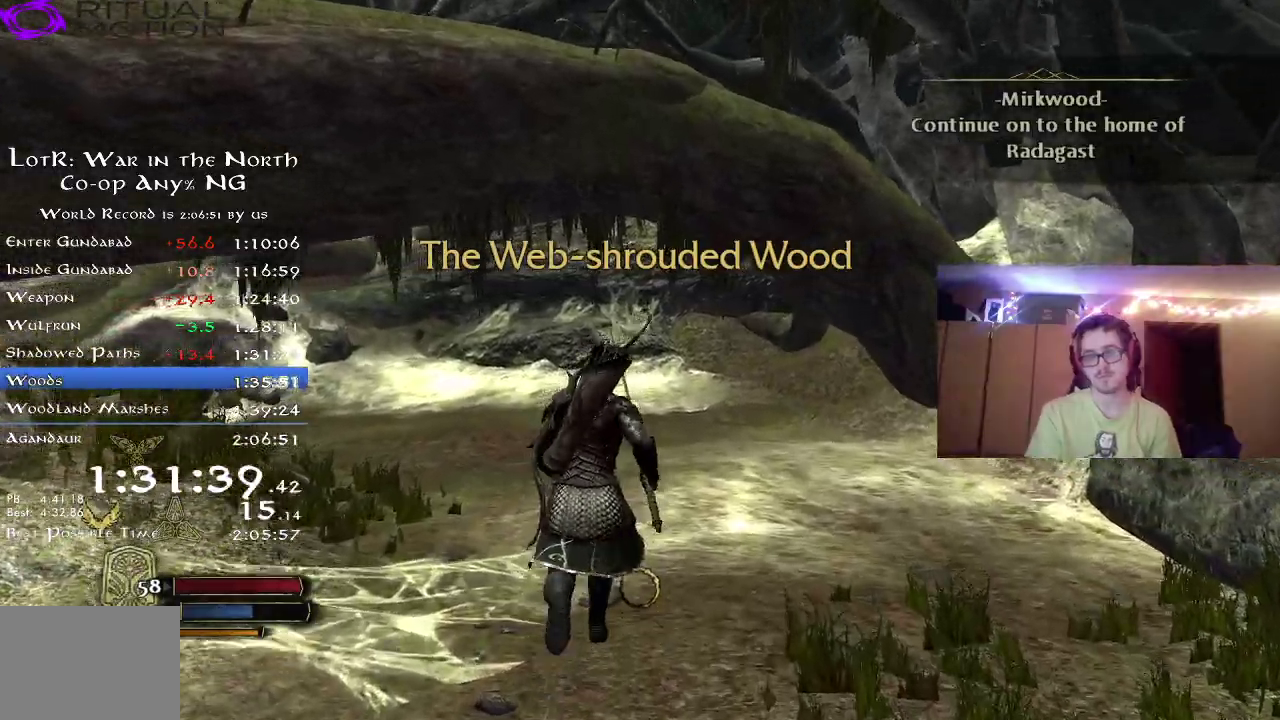
{"dt_ms": 800, "buttons": ["R2"], "left_stick": "up", "right_stick": "center", "button_events": []}
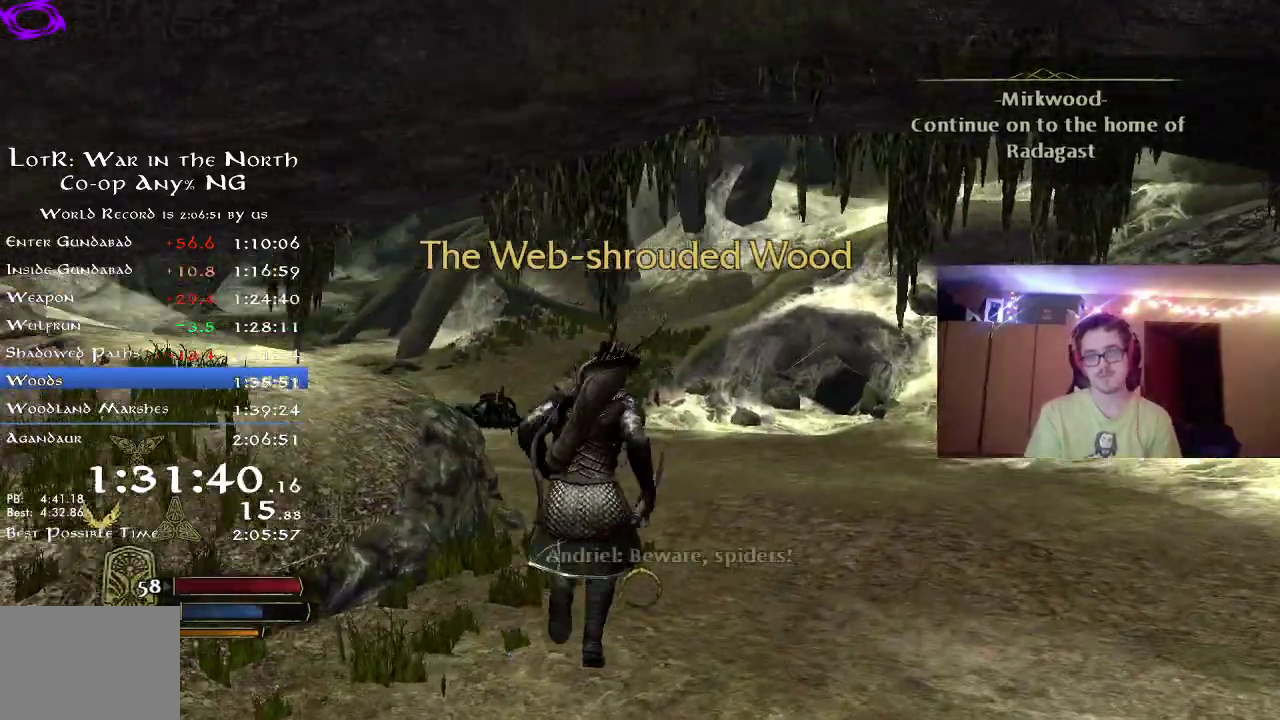
{"dt_ms": 400, "buttons": ["R2"], "left_stick": "up", "right_stick": "down-left", "button_events": []}
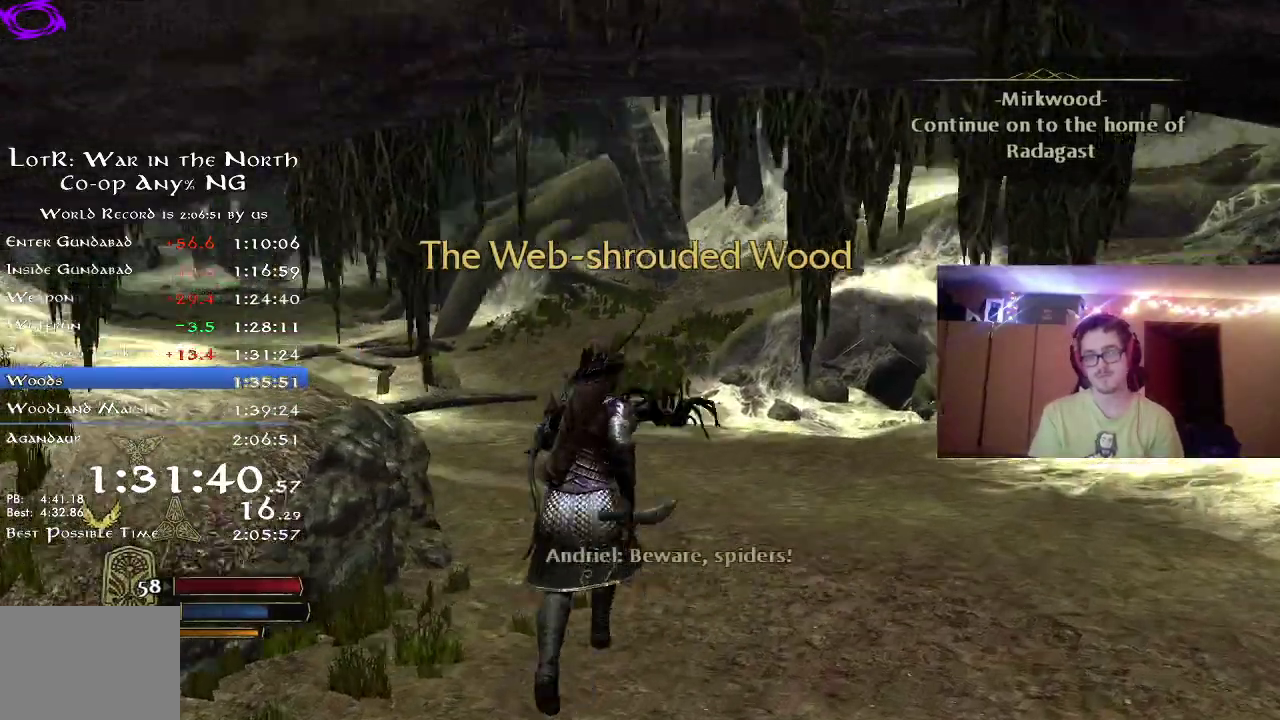
{"dt_ms": 400, "buttons": ["R2"], "left_stick": "up", "right_stick": "center", "button_events": []}
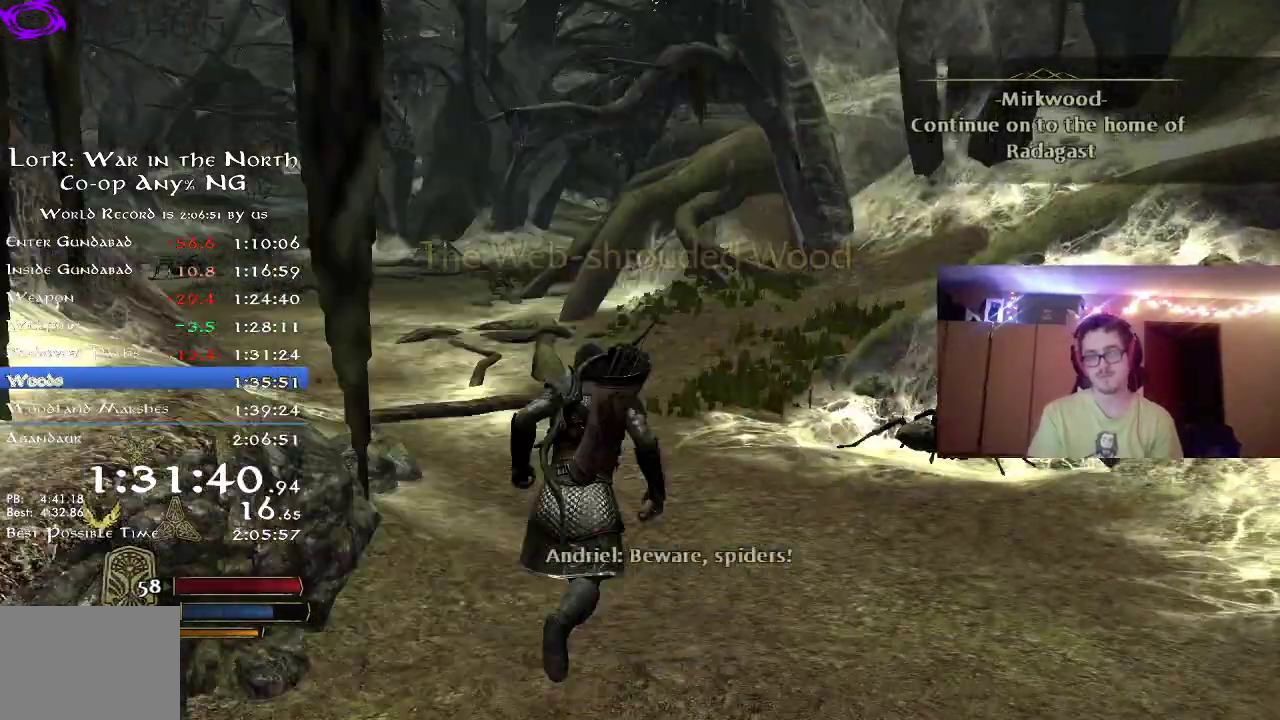
{"dt_ms": 700, "buttons": ["R2"], "left_stick": "up", "right_stick": "center", "button_events": []}
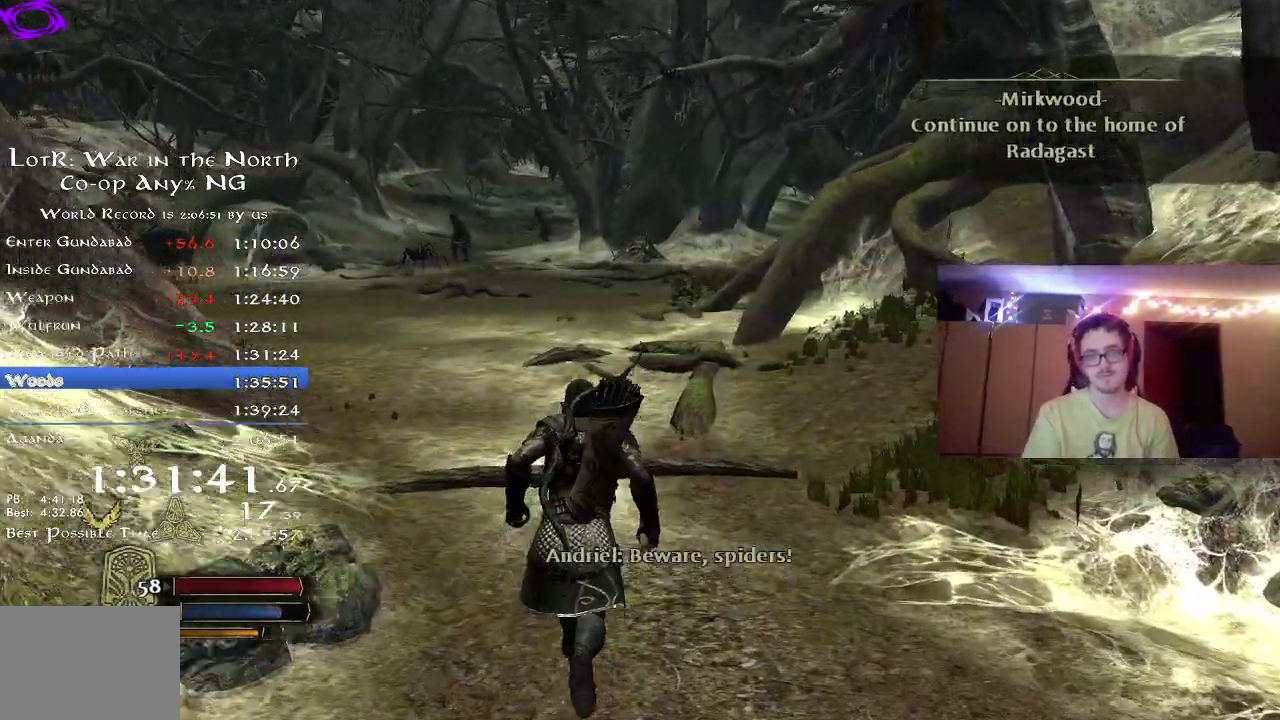
{"dt_ms": 400, "buttons": ["R2"], "left_stick": "up", "right_stick": "center", "button_events": []}
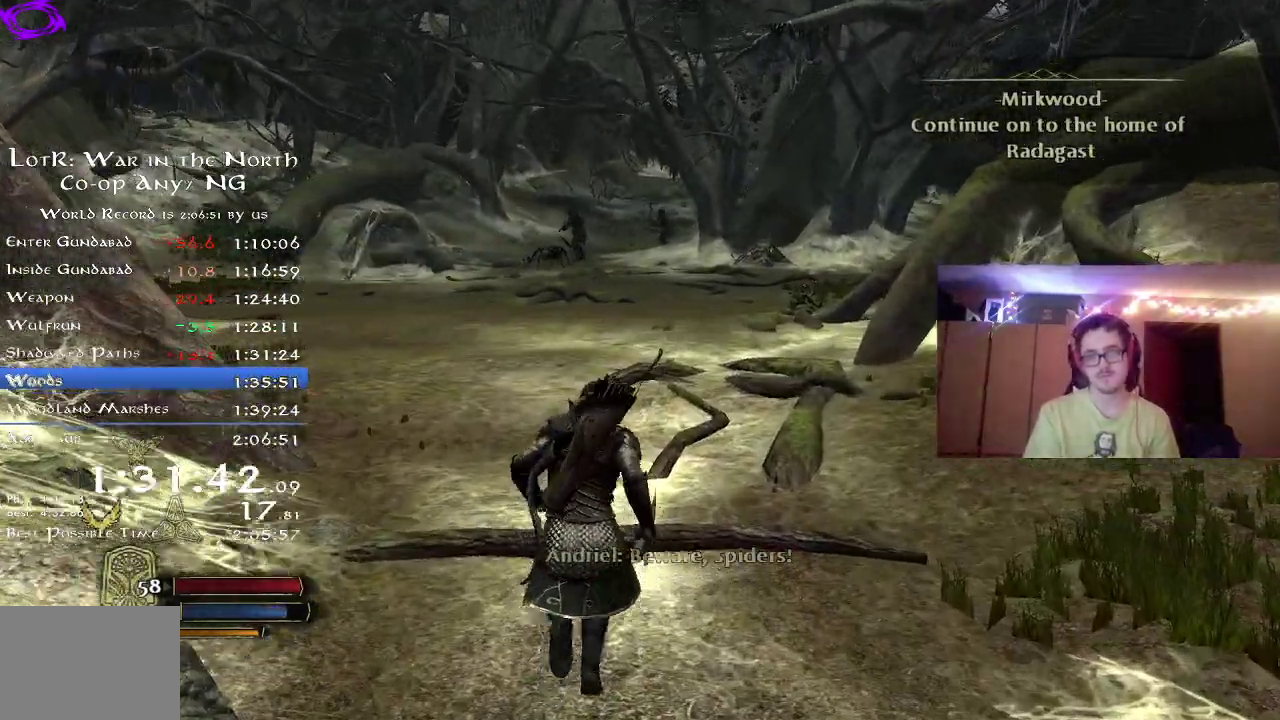
{"dt_ms": 400, "buttons": ["R2"], "left_stick": "up", "right_stick": "center", "button_events": []}
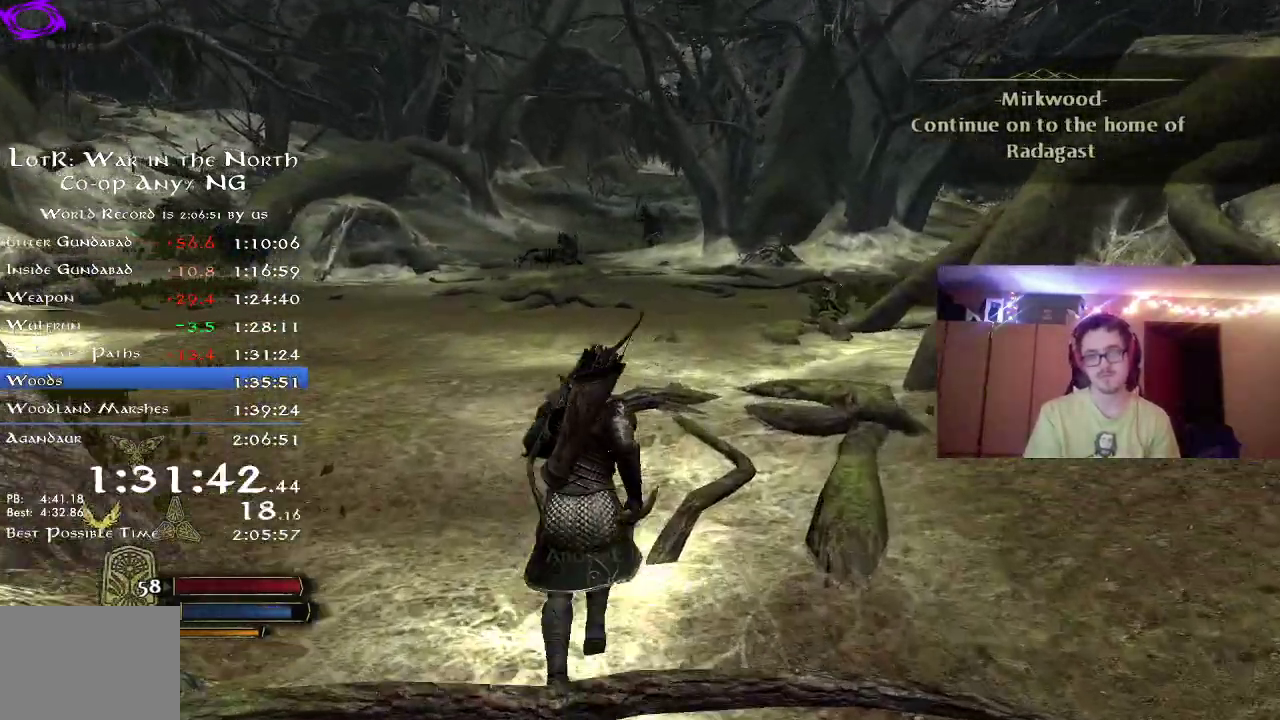
{"dt_ms": 800, "buttons": ["R2"], "left_stick": "up", "right_stick": "right", "button_events": []}
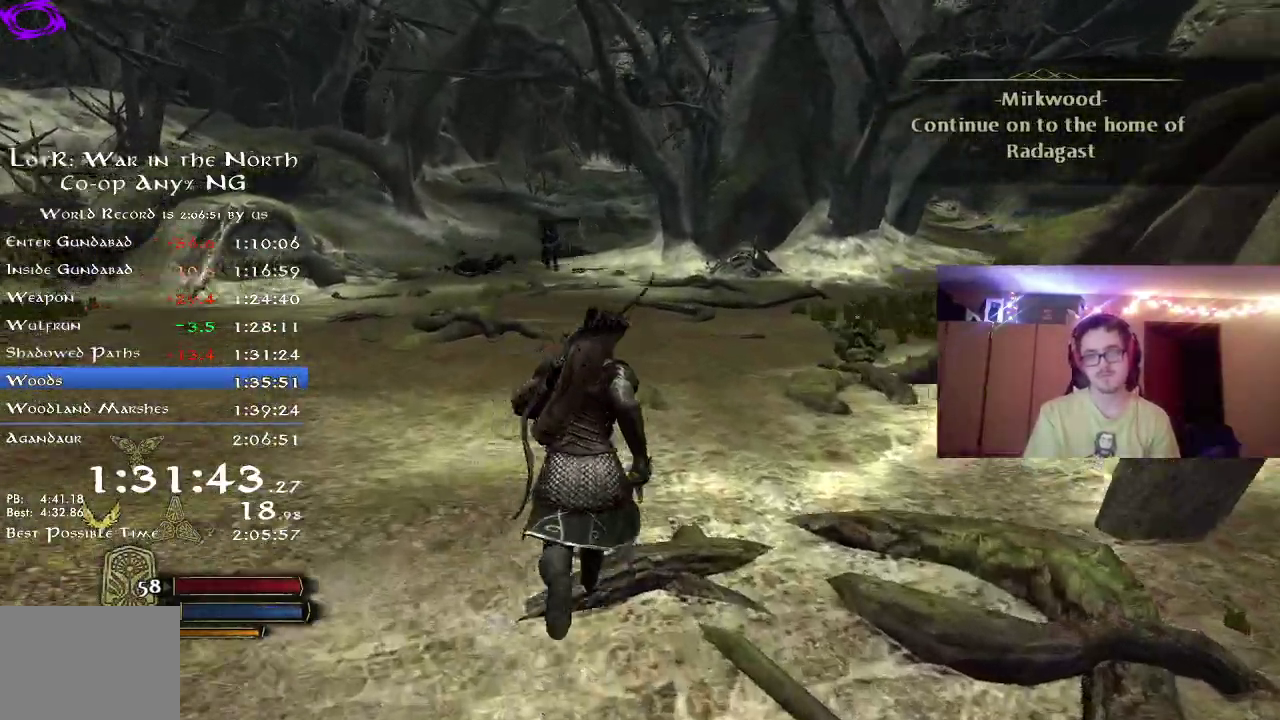
{"dt_ms": 300, "buttons": ["R2"], "left_stick": "up", "right_stick": "center", "button_events": []}
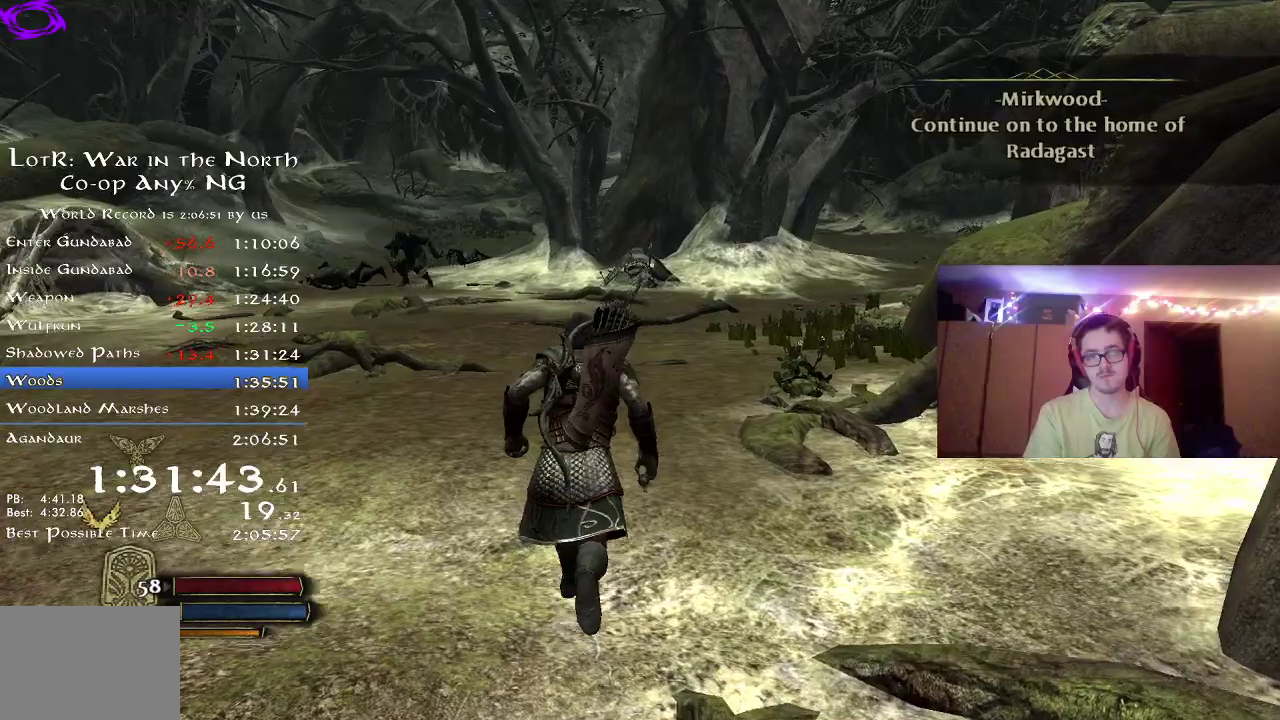
{"dt_ms": 500, "buttons": ["R2"], "left_stick": "up", "right_stick": "center", "button_events": []}
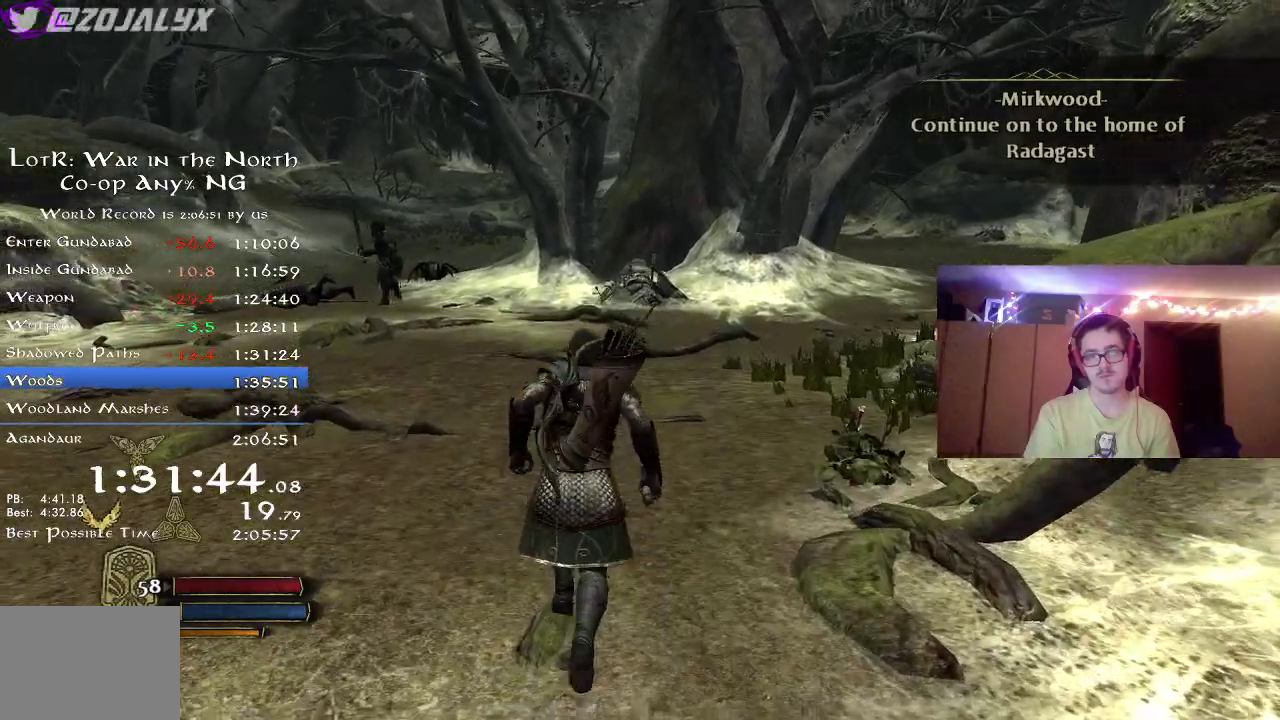
{"dt_ms": 700, "buttons": ["R2"], "left_stick": "up", "right_stick": "center", "button_events": []}
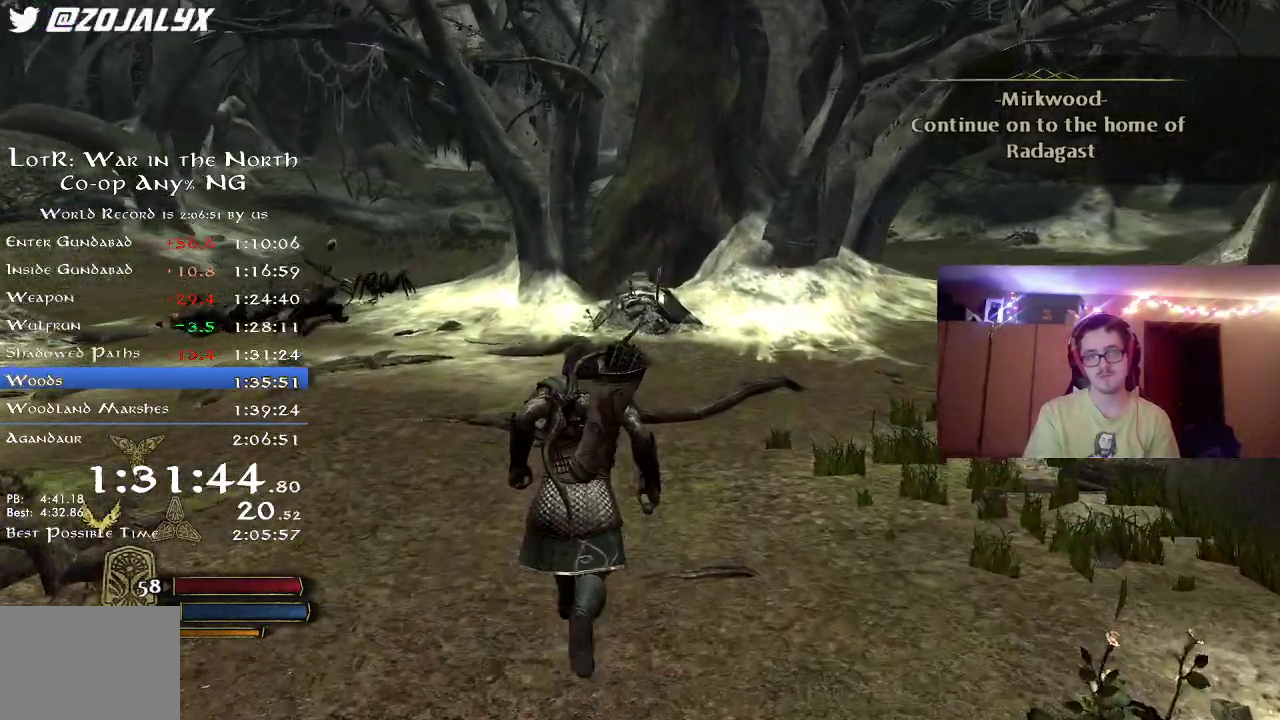
{"dt_ms": 300, "buttons": ["R2"], "left_stick": "up", "right_stick": "center", "button_events": []}
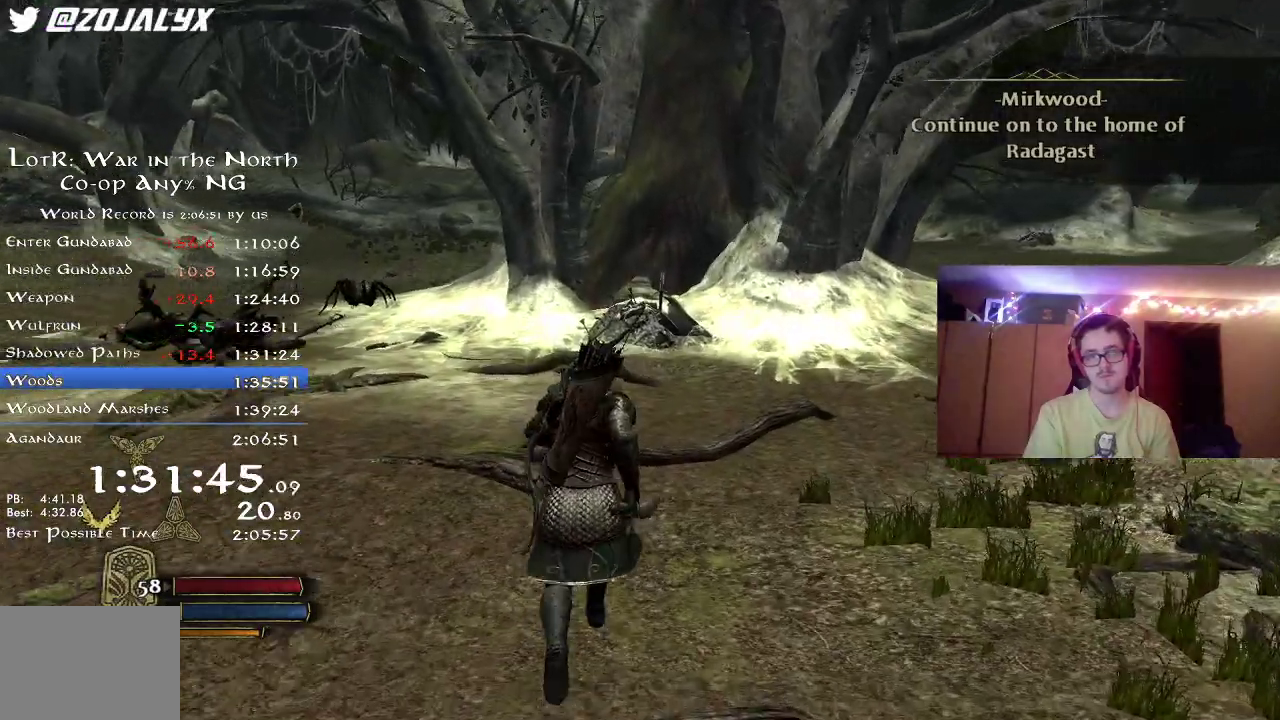
{"dt_ms": 500, "buttons": ["R2"], "left_stick": "up", "right_stick": "center", "button_events": []}